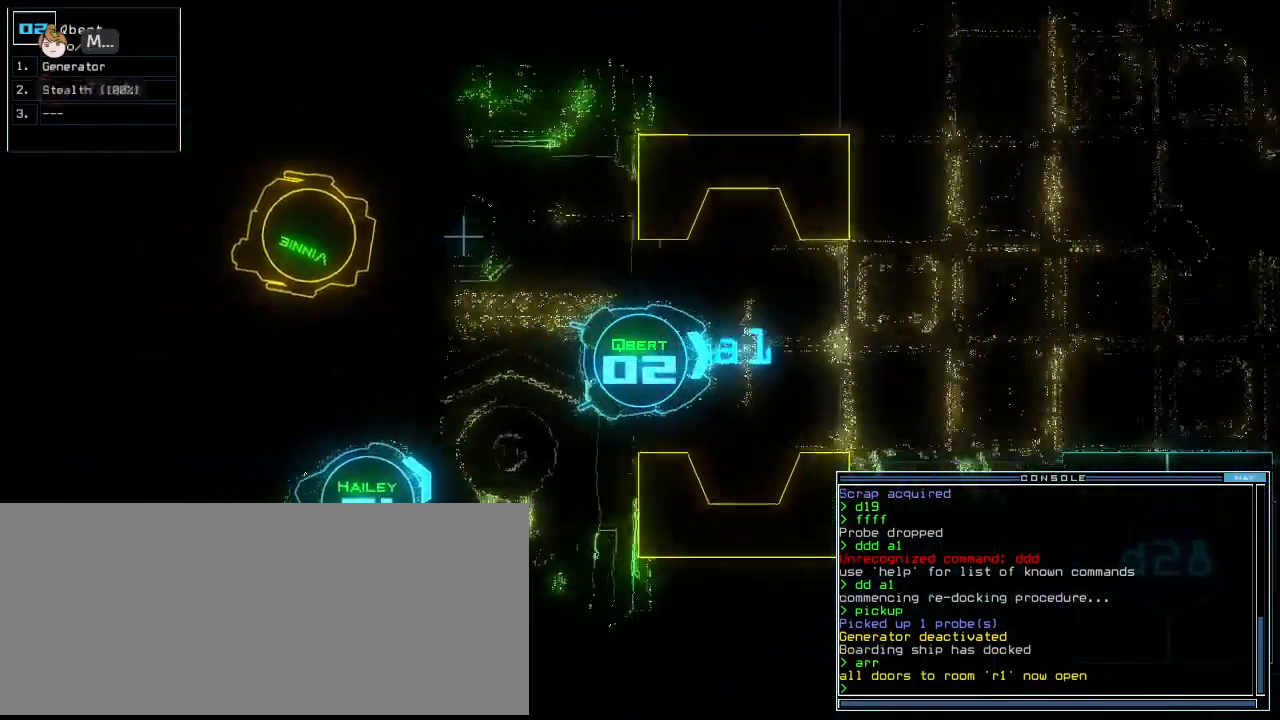
Gameplay with keyboard; each line is a JSON object with the keys held at the frame after it. "events" lists presses ("down") and releases ("up") of ".", "0", "1", "2", "3", "4", "5", "6", "7", "8", "9", "a", "b", "backspace", "c", "caps_lock", "comma", "ctrl_l", "ctrl_r", "d", "down", "e", "escape", "f", "f10", "g", "h", "i", "j", "k", "l", "left", "m", "minus", "n", "o", "p", "q", "quote", "r", "return", "right", "s", "semicolon", "shift_l", "shift_r", "space", "t", "tab", "tilde", "u", "up", "v", "w", "x", "y" and "z" between this image and that frame as [ms after this image, input, new state], when the widget could be followed in between. No other keys are recorded. Mouse input is not recorded. Not read: equals other_keys.
{"keys": ["space"], "events": [[146, "r", "down"], [188, "a", "down"], [271, "r", "up"], [333, "a", "up"], [354, "return", "down"], [438, "return", "up"], [458, "down", "up"], [479, "space", "down"]]}
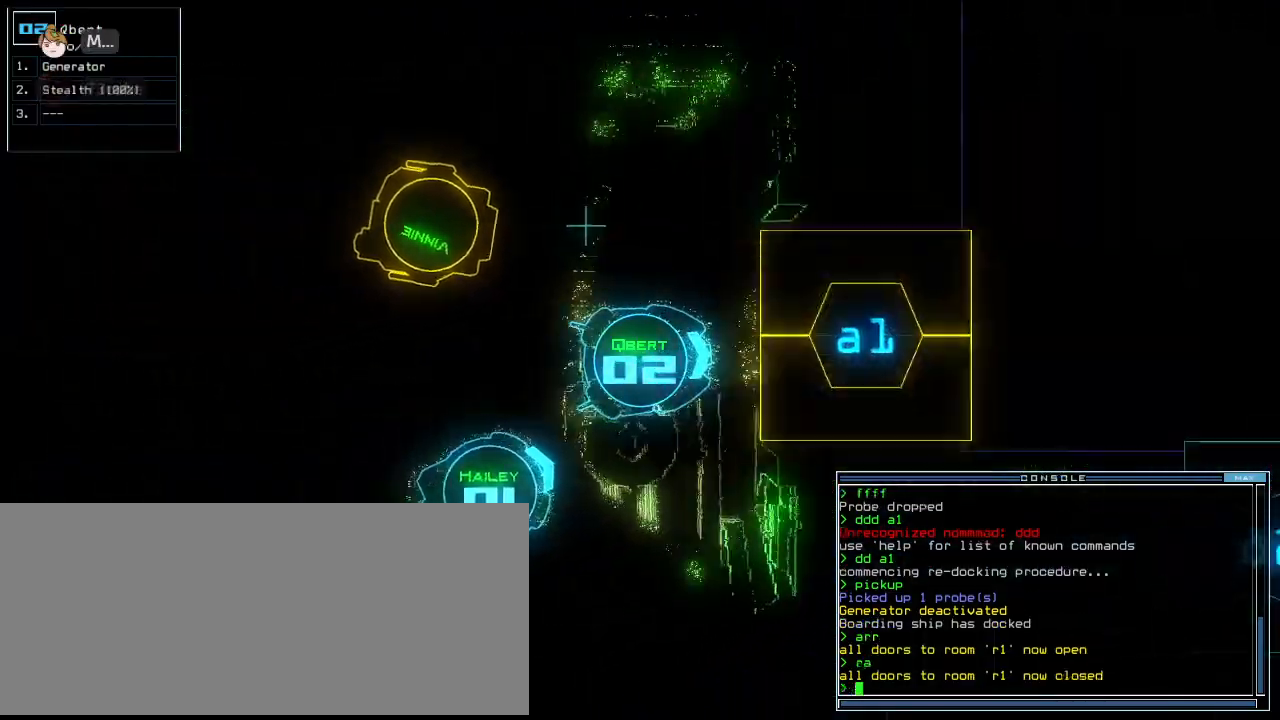
{"keys": ["right"], "events": [[62, "space", "up"], [125, "right", "down"]]}
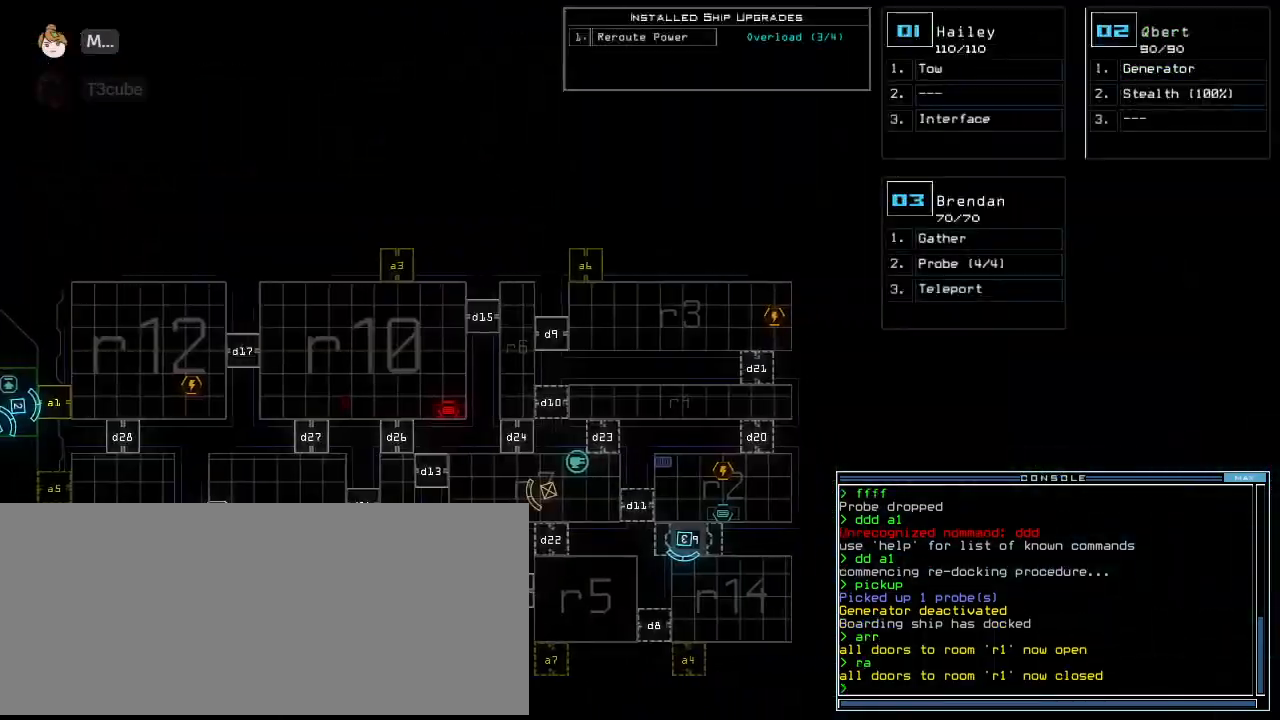
{"keys": [], "events": [[292, "right", "up"]]}
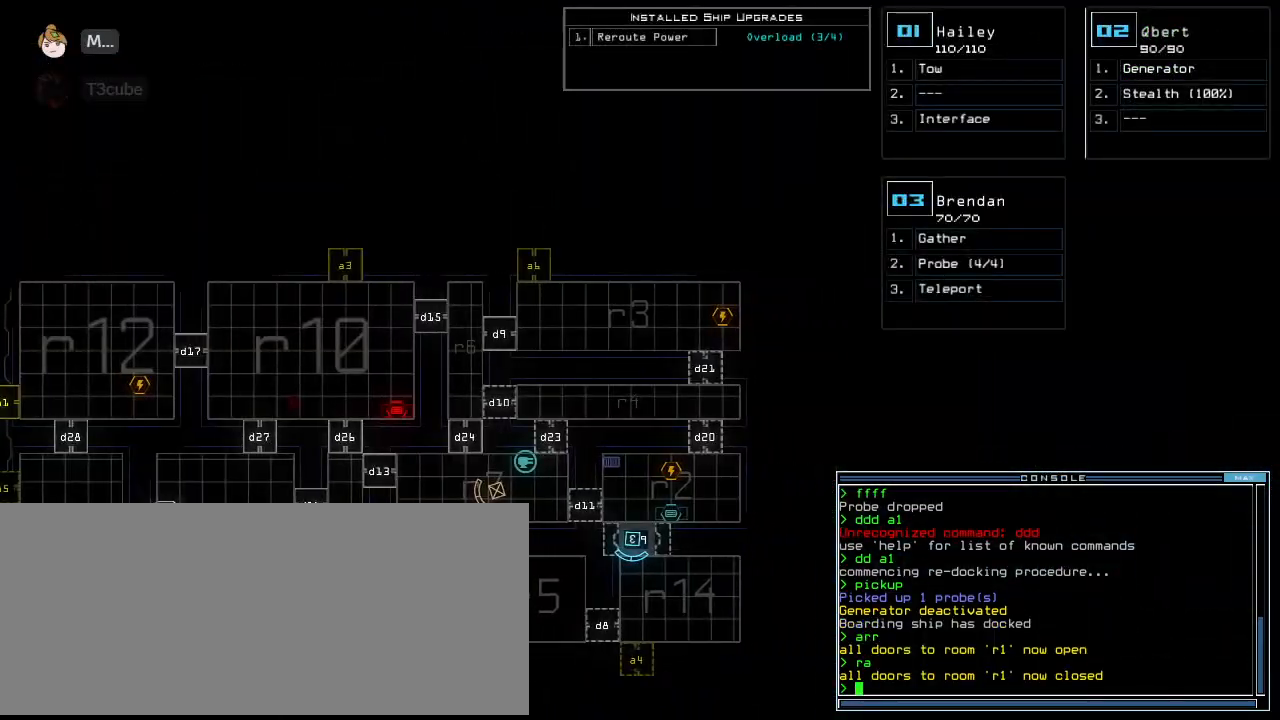
{"keys": [], "events": [[104, "right", "down"], [250, "right", "up"], [333, "down", "down"], [458, "down", "up"]]}
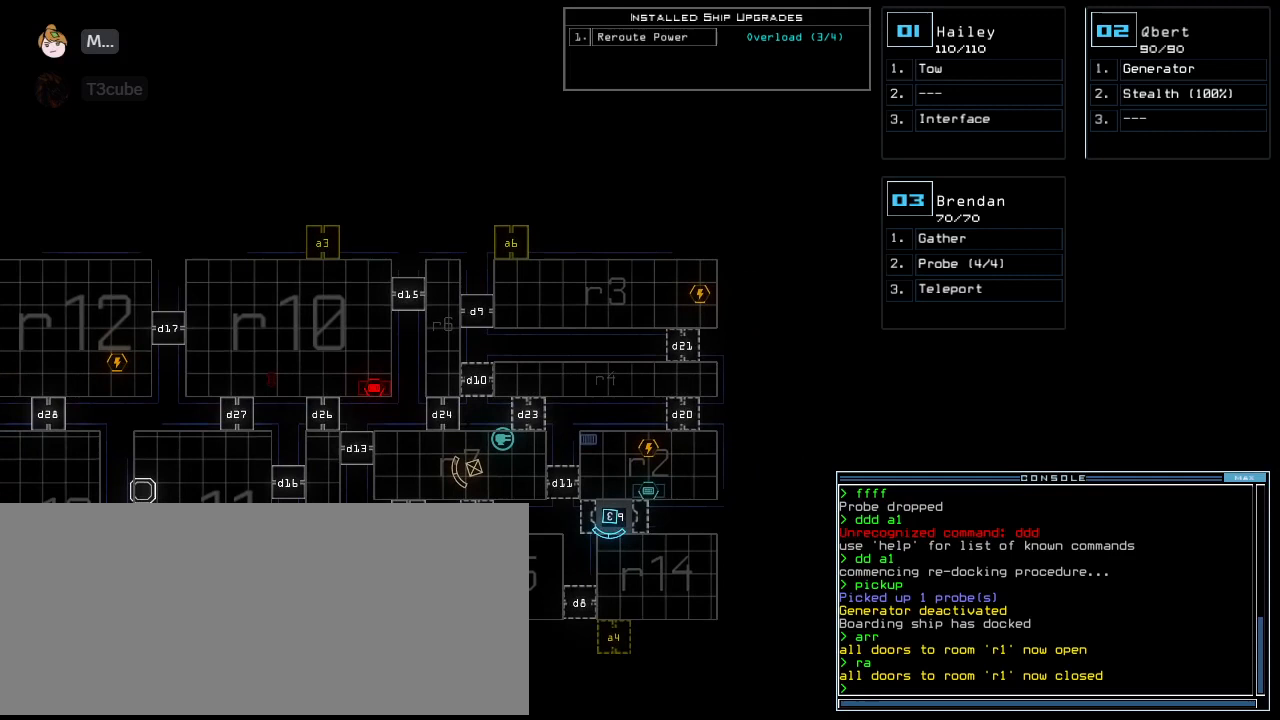
{"keys": [], "events": [[271, "left", "down"], [479, "left", "up"]]}